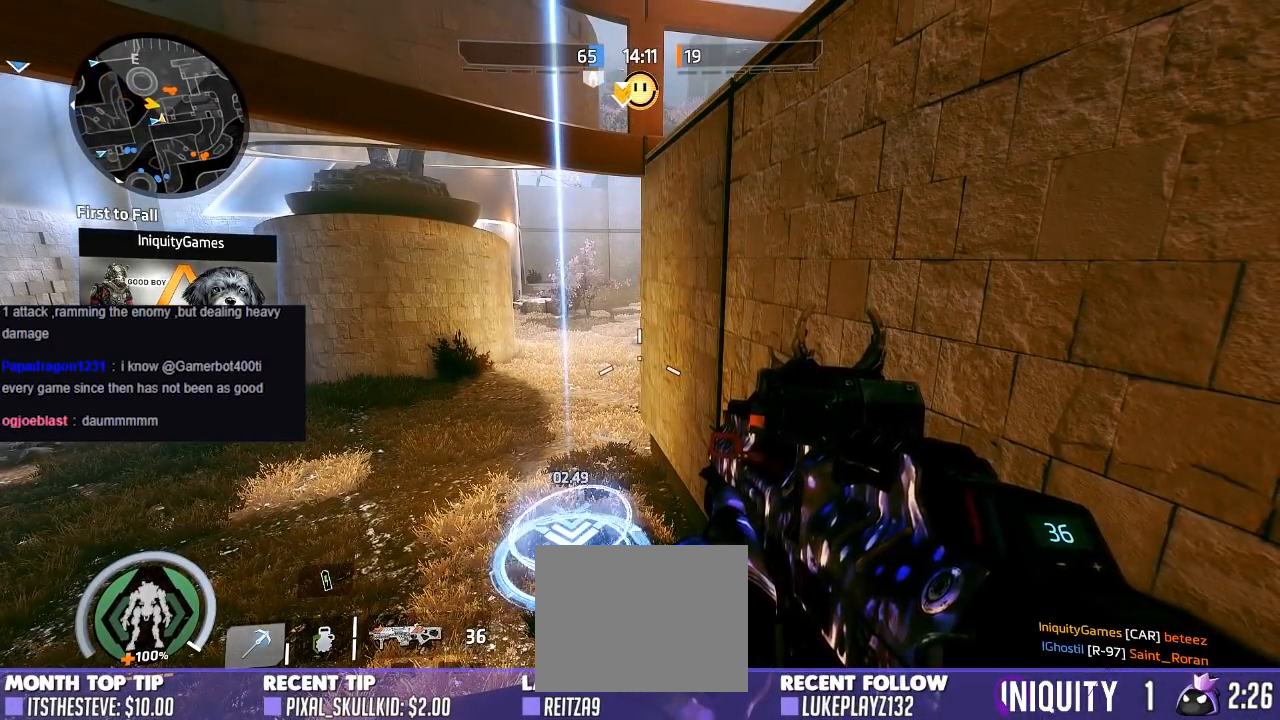
Gameplay with a controller (Xbox layout); each line is a JSON object with the inputs held at the frame after it. "events" lists button and stick changes between this image and that frame as [ms after this image, input, new state], when the widget could be followed in between.
{"buttons": [], "left_stick": "center", "right_stick": "center", "events": []}
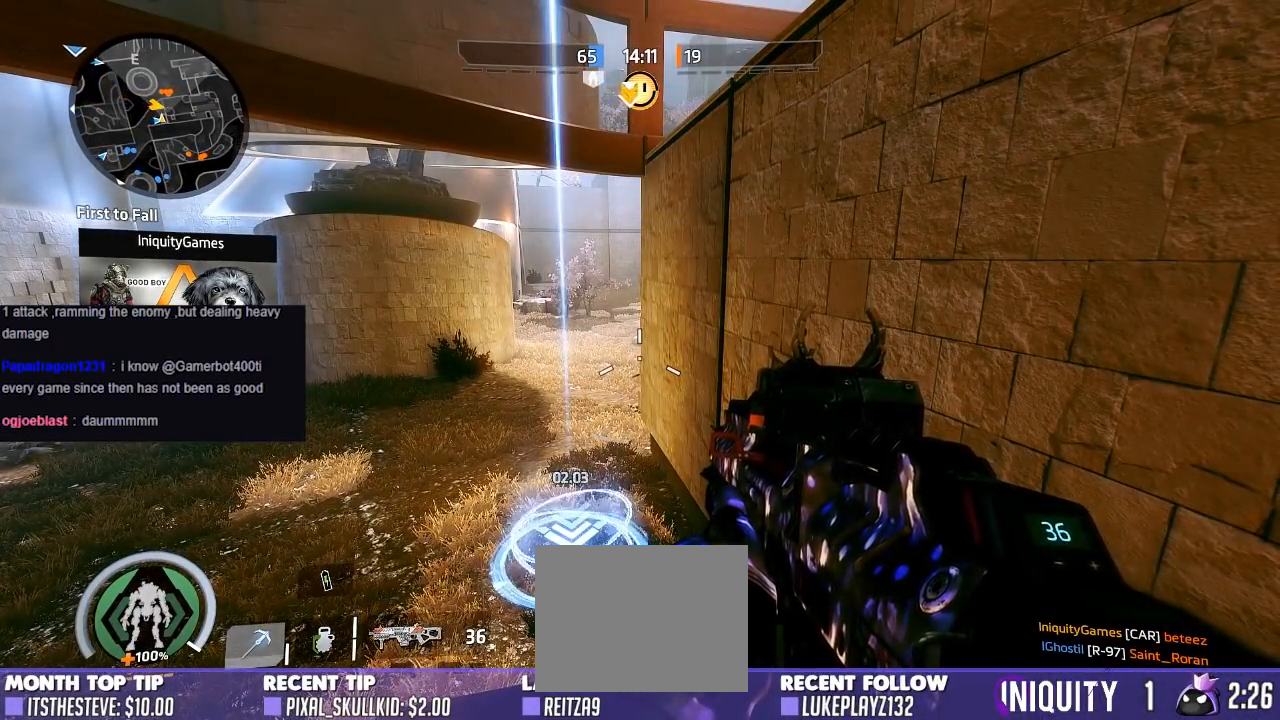
{"buttons": [], "left_stick": "center", "right_stick": "left", "events": [[483, "right_stick", "left"]]}
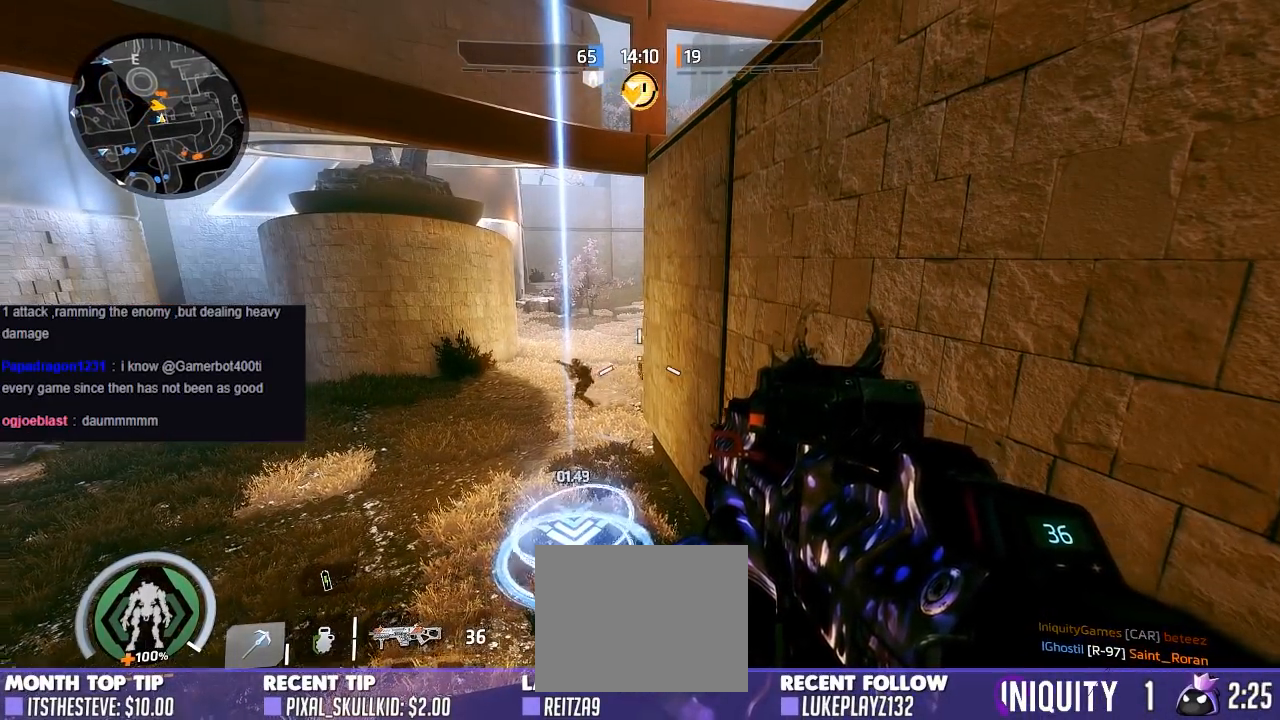
{"buttons": ["L2", "R2"], "left_stick": "center", "right_stick": "down-left", "events": [[33, "left_stick", "up-left"], [100, "left_stick", "up"], [117, "L2", "down"], [117, "R2", "down"], [167, "right_stick", "up-right"], [283, "left_stick", "right"], [333, "left_stick", "left"], [333, "right_stick", "down-left"], [450, "left_stick", "center"]]}
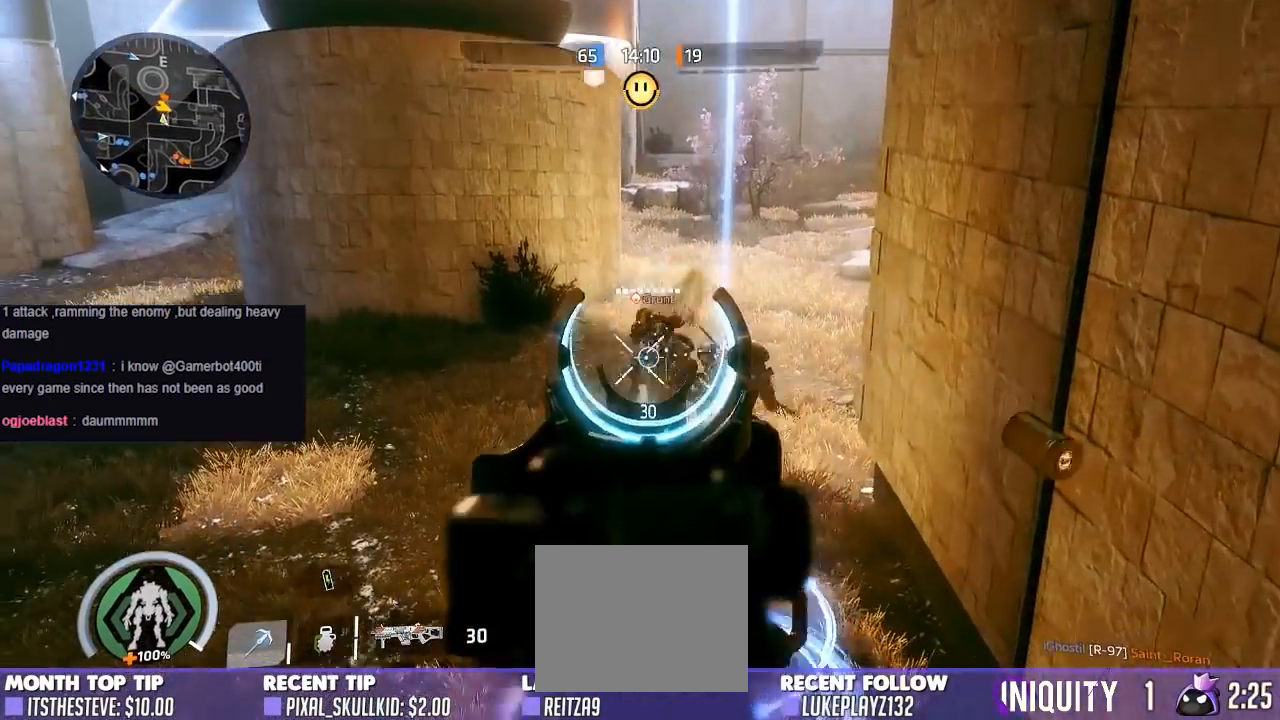
{"buttons": ["L2", "R2"], "left_stick": "center", "right_stick": "up-left", "events": [[17, "left_stick", "right"], [83, "right_stick", "up-right"], [200, "right_stick", "down-right"], [317, "left_stick", "left"], [433, "right_stick", "up-left"], [500, "left_stick", "center"]]}
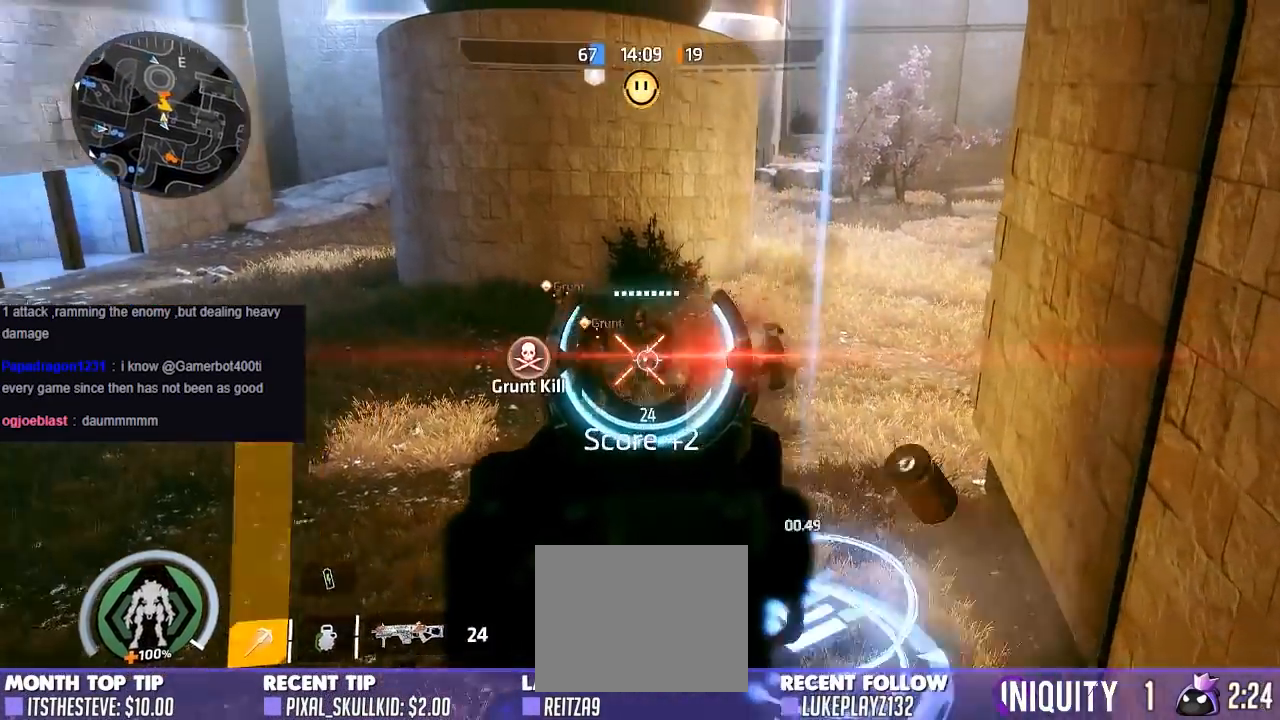
{"buttons": ["L2", "R2"], "left_stick": "up-right", "right_stick": "up-left", "events": [[33, "left_stick", "down-right"], [233, "right_stick", "down-left"], [367, "right_stick", "center"], [450, "right_stick", "up"], [483, "left_stick", "up-right"], [500, "right_stick", "up-left"]]}
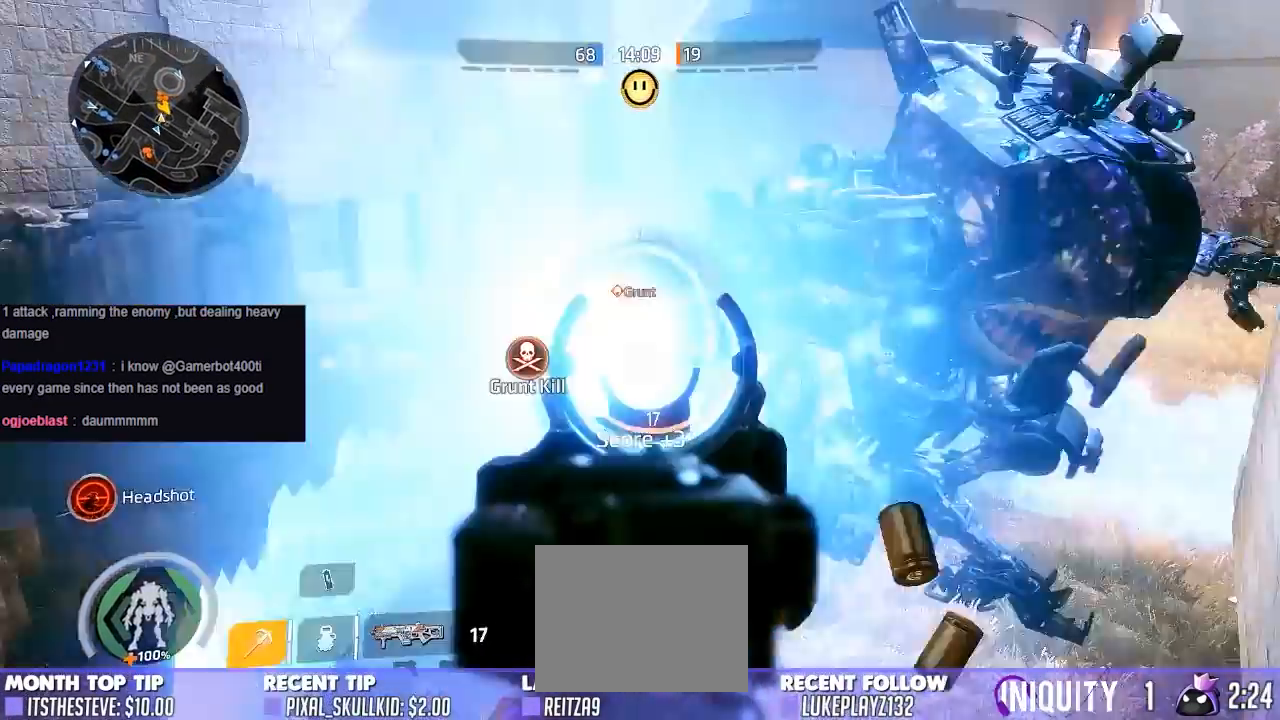
{"buttons": ["L1"], "left_stick": "up", "right_stick": "up-right", "events": [[83, "left_stick", "up"], [267, "L2", "up"], [267, "right_stick", "up-right"], [283, "R2", "up"], [333, "L1", "down"], [400, "right_stick", "right"], [500, "right_stick", "up-right"]]}
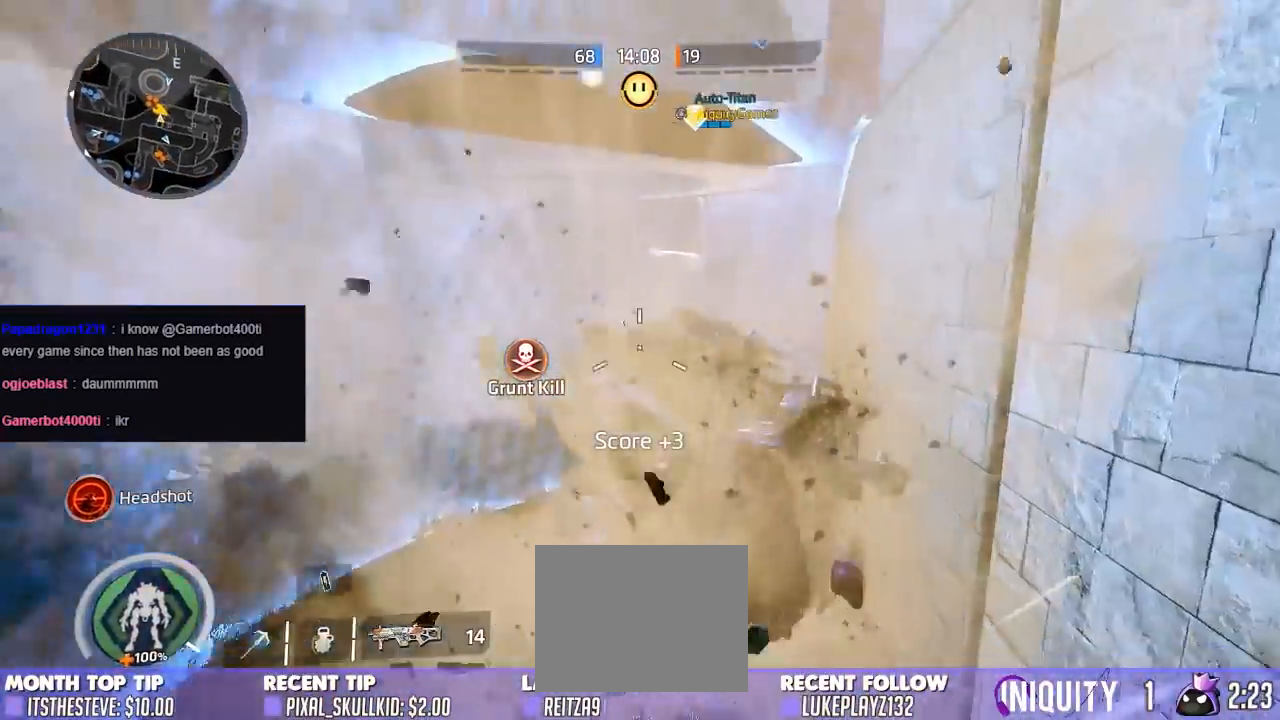
{"buttons": ["L1"], "left_stick": "down-left", "right_stick": "up-right", "events": [[17, "left_stick", "left"], [83, "left_stick", "down-left"]]}
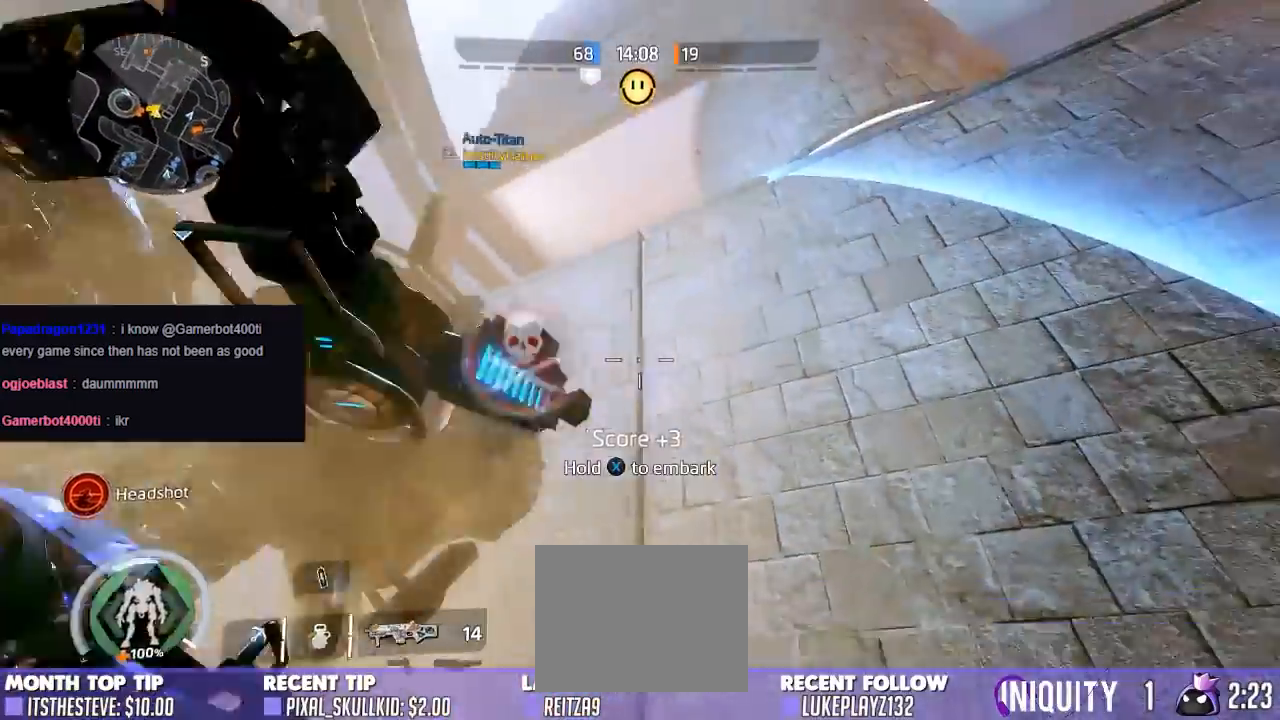
{"buttons": ["L1"], "left_stick": "down", "right_stick": "right", "events": [[83, "right_stick", "center"], [250, "left_stick", "down"], [267, "right_stick", "right"]]}
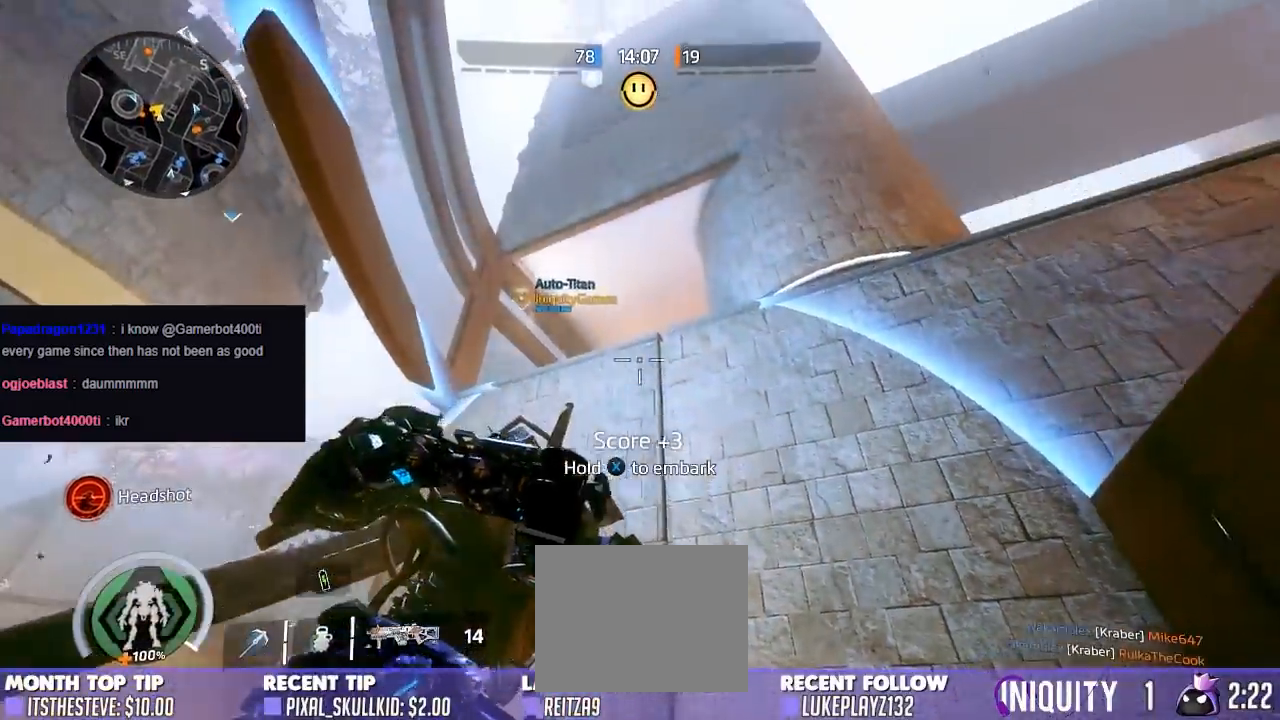
{"buttons": ["L1"], "left_stick": "down", "right_stick": "down", "events": [[250, "A", "down"], [417, "A", "up"], [417, "right_stick", "down"]]}
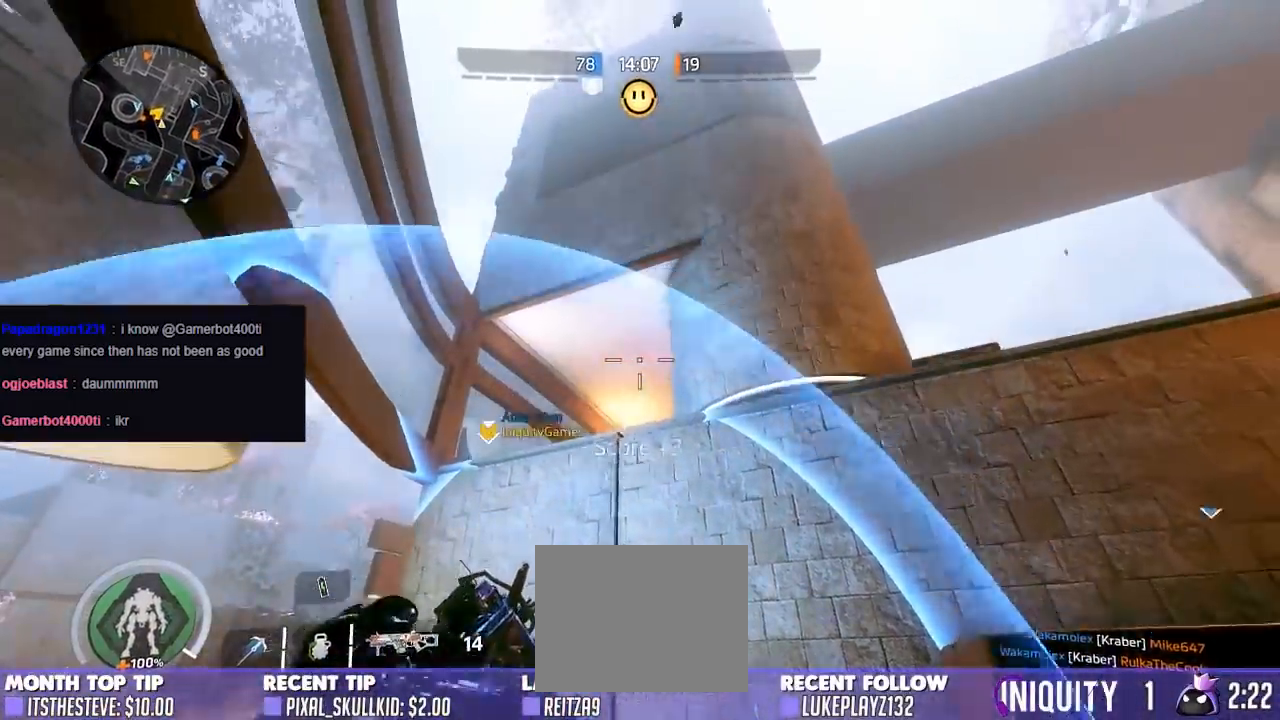
{"buttons": ["L1"], "left_stick": "up-left", "right_stick": "down", "events": [[150, "A", "down"], [267, "A", "up"], [367, "left_stick", "left"], [450, "left_stick", "up-left"]]}
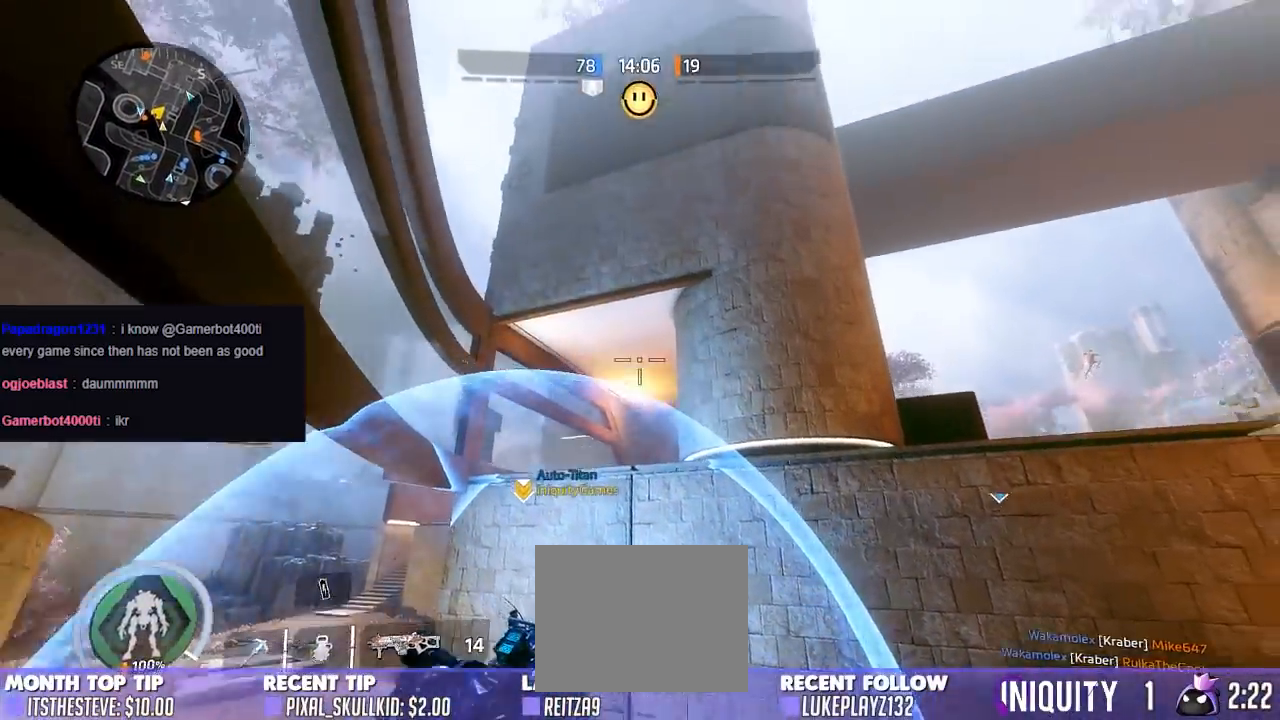
{"buttons": ["R3"], "left_stick": "up-right", "right_stick": "down", "events": [[67, "L1", "up"], [117, "left_stick", "up"], [283, "left_stick", "up-right"], [400, "R3", "down"]]}
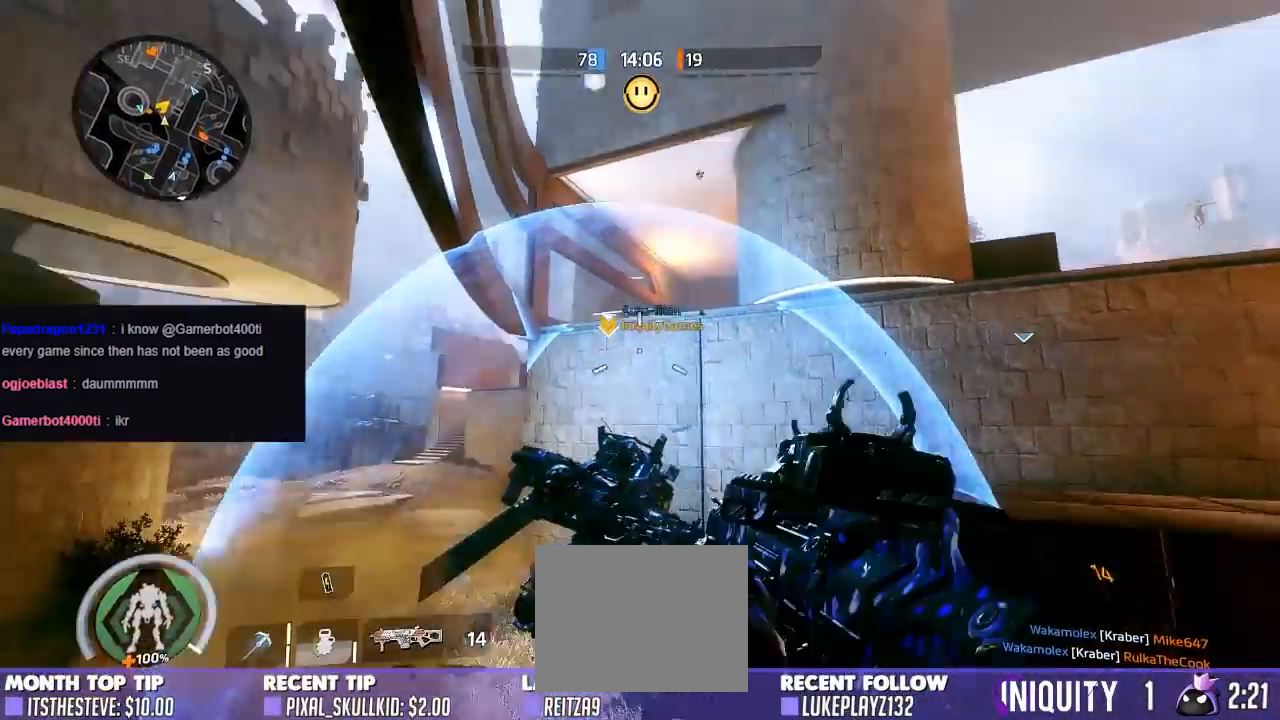
{"buttons": ["B"], "left_stick": "up-right", "right_stick": "left", "events": [[33, "R3", "up"], [167, "R3", "down"], [267, "right_stick", "center"], [283, "R3", "up"], [367, "R3", "down"], [400, "right_stick", "down-left"], [433, "B", "down"], [450, "R3", "up"], [500, "right_stick", "left"]]}
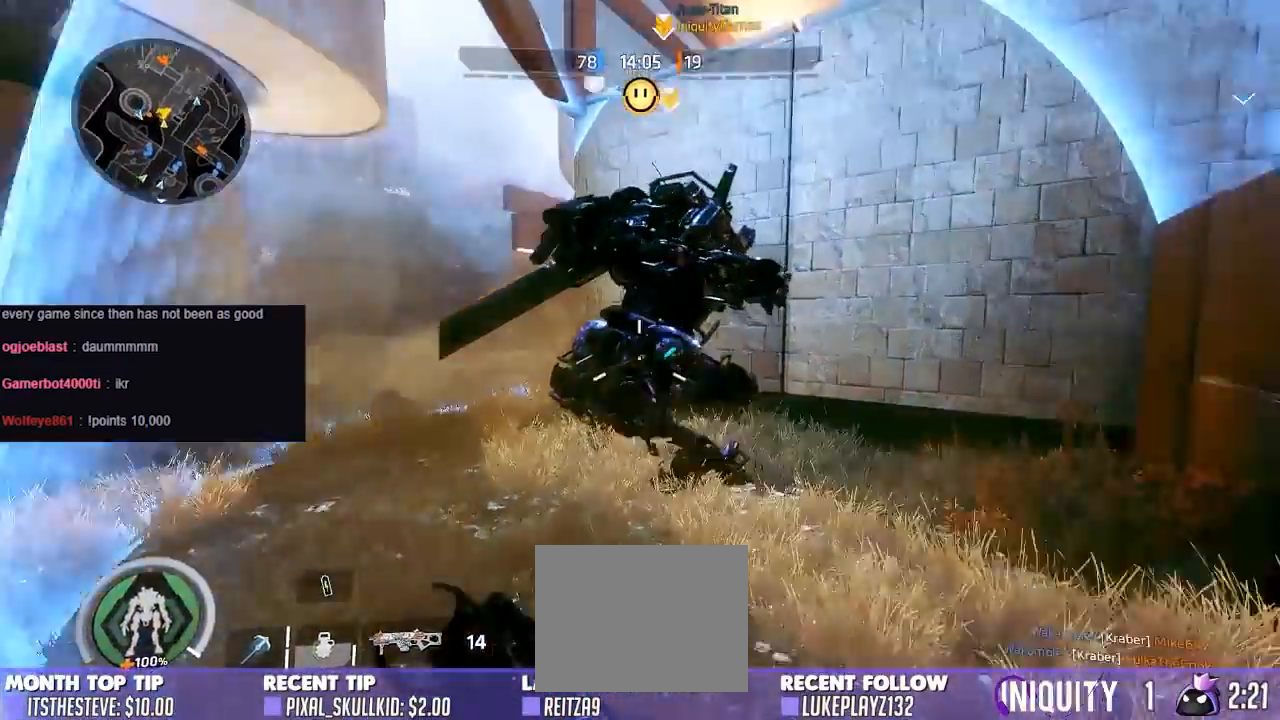
{"buttons": ["B"], "left_stick": "center", "right_stick": "up-left", "events": [[67, "left_stick", "right"], [367, "right_stick", "up-left"], [417, "left_stick", "center"]]}
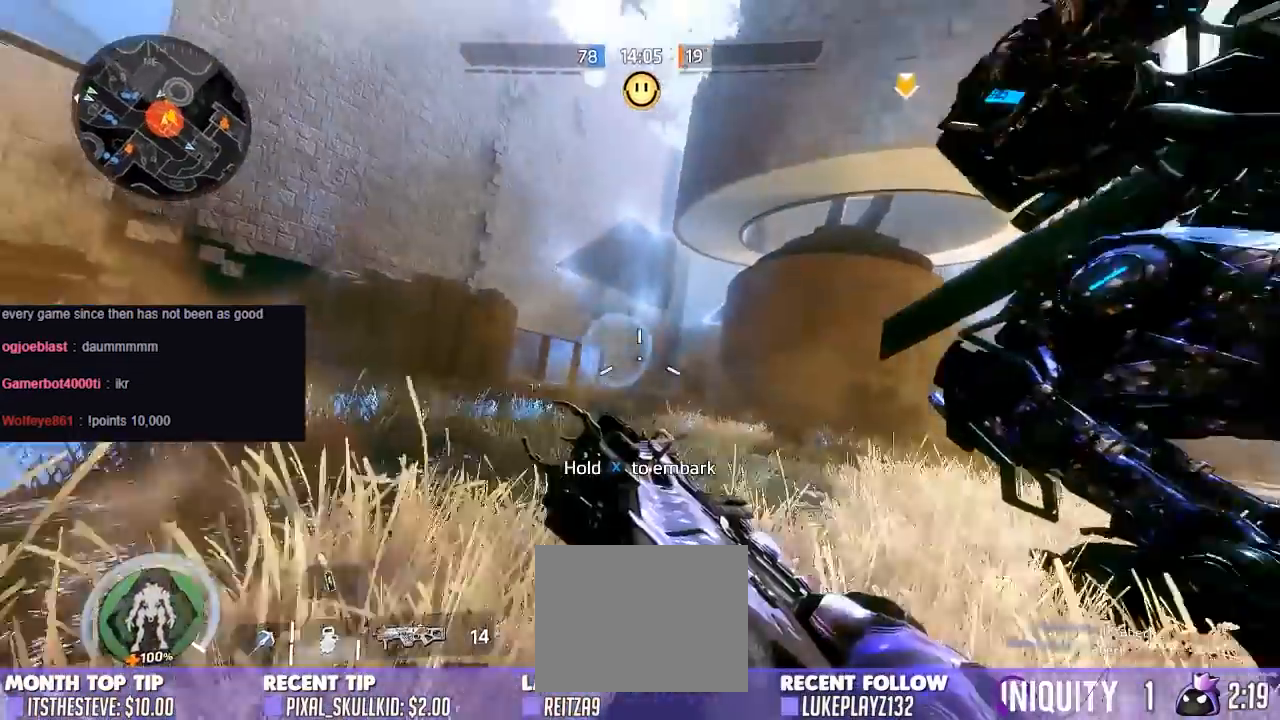
{"buttons": [], "left_stick": "down", "right_stick": "up-left", "events": [[67, "DPAD_LEFT", "down"], [83, "right_stick", "left"], [150, "DPAD_LEFT", "up"], [317, "B", "up"], [350, "right_stick", "up-left"], [417, "left_stick", "down"]]}
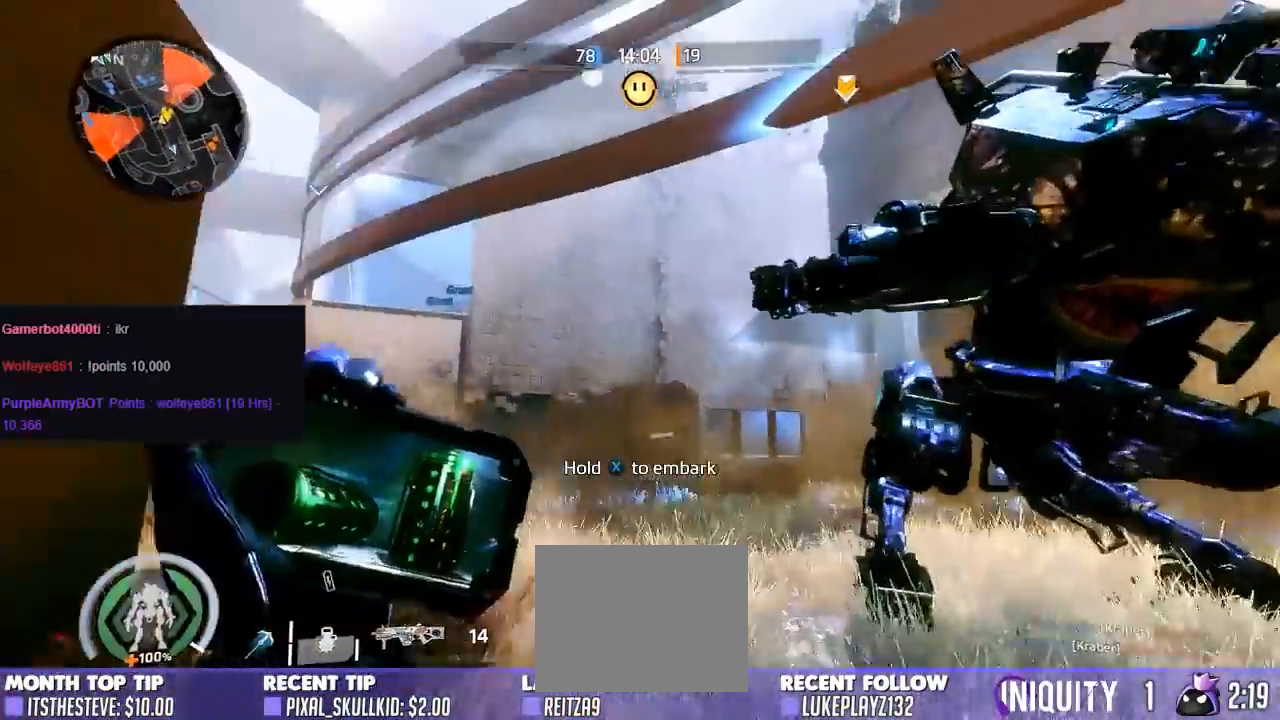
{"buttons": [], "left_stick": "center", "right_stick": "center", "events": [[150, "left_stick", "center"], [167, "right_stick", "center"]]}
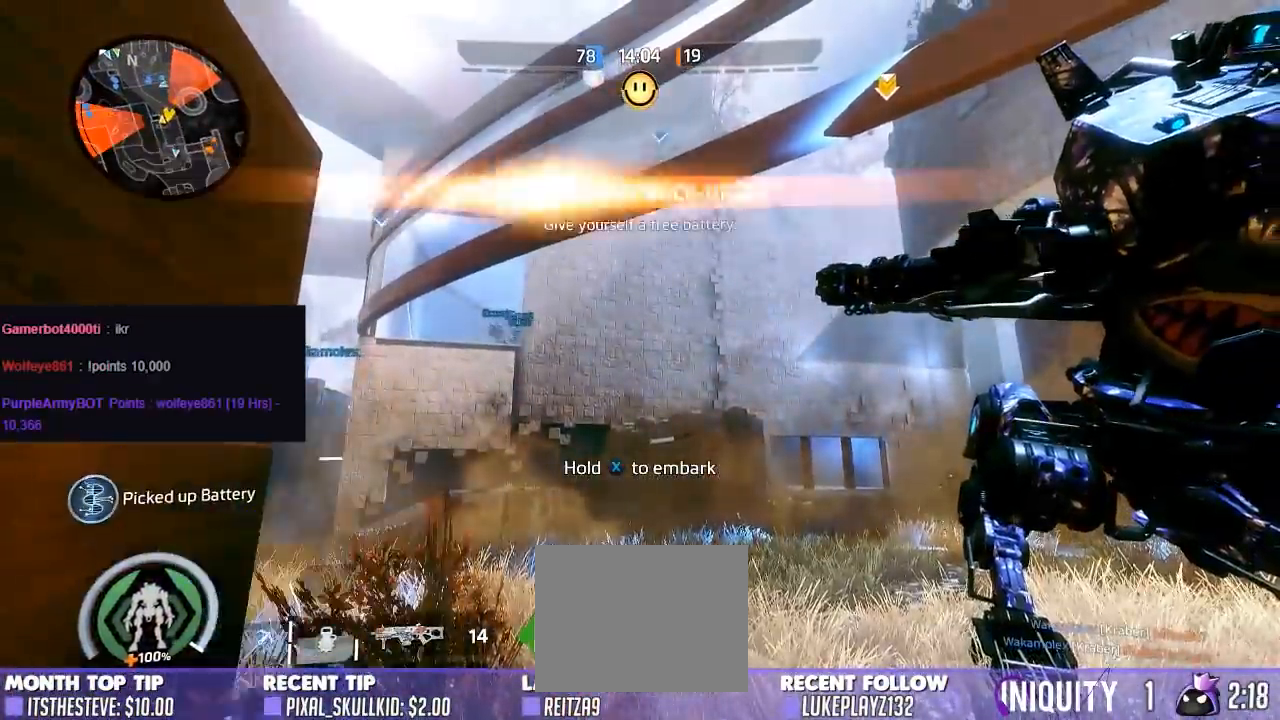
{"buttons": ["X"], "left_stick": "center", "right_stick": "center", "events": [[200, "left_stick", "up-right"], [200, "right_stick", "right"], [350, "A", "down"], [400, "left_stick", "right"], [417, "right_stick", "center"], [483, "X", "down"], [500, "A", "up"], [500, "left_stick", "center"]]}
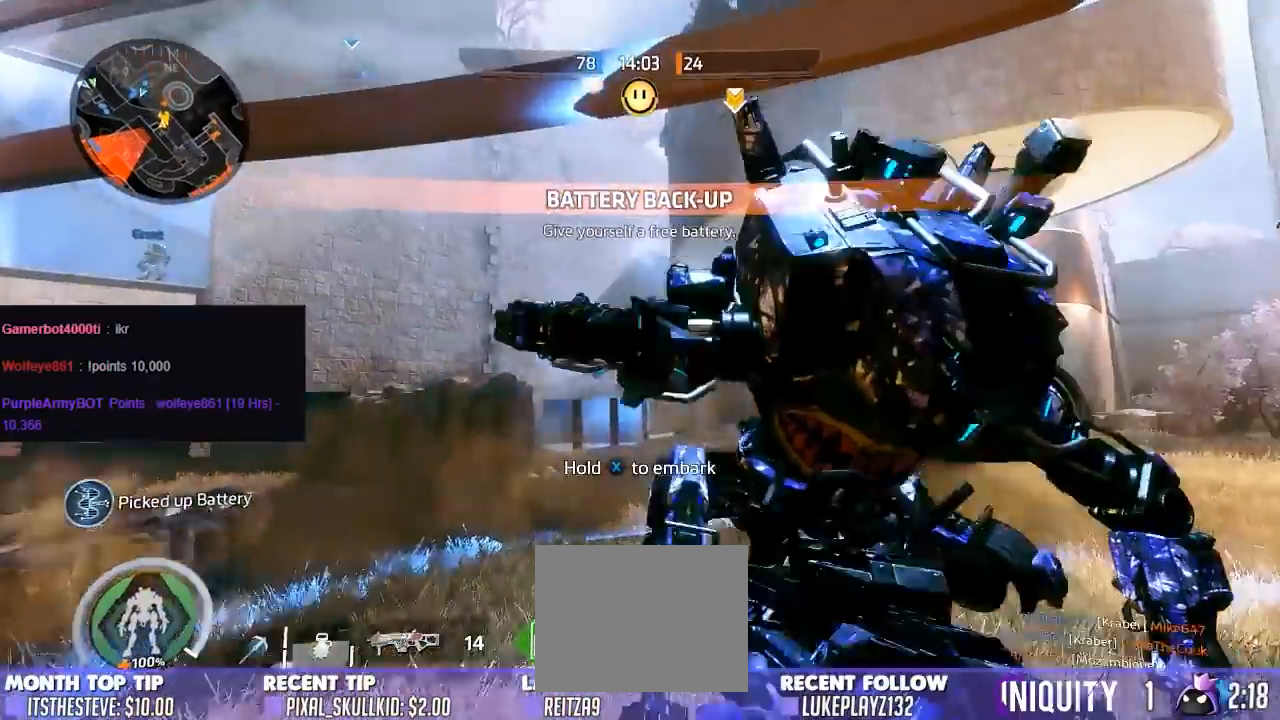
{"buttons": [], "left_stick": "center", "right_stick": "center", "events": [[483, "X", "up"]]}
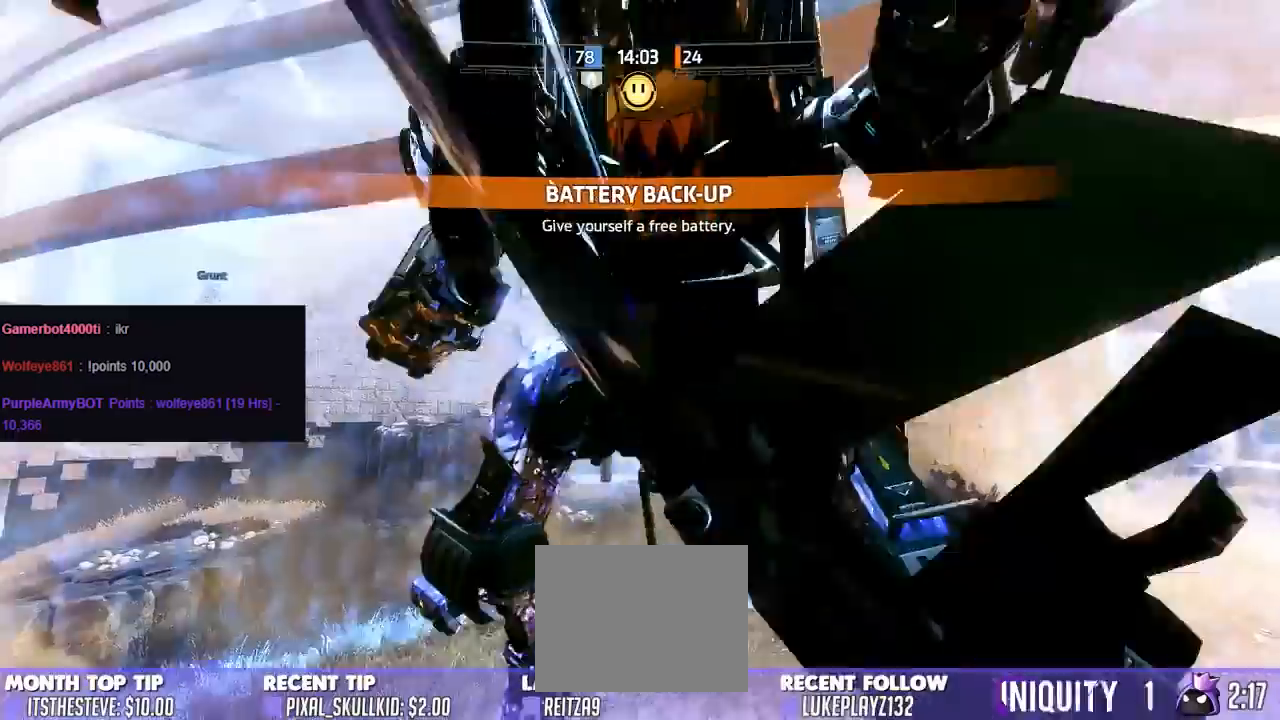
{"buttons": [], "left_stick": "center", "right_stick": "center", "events": []}
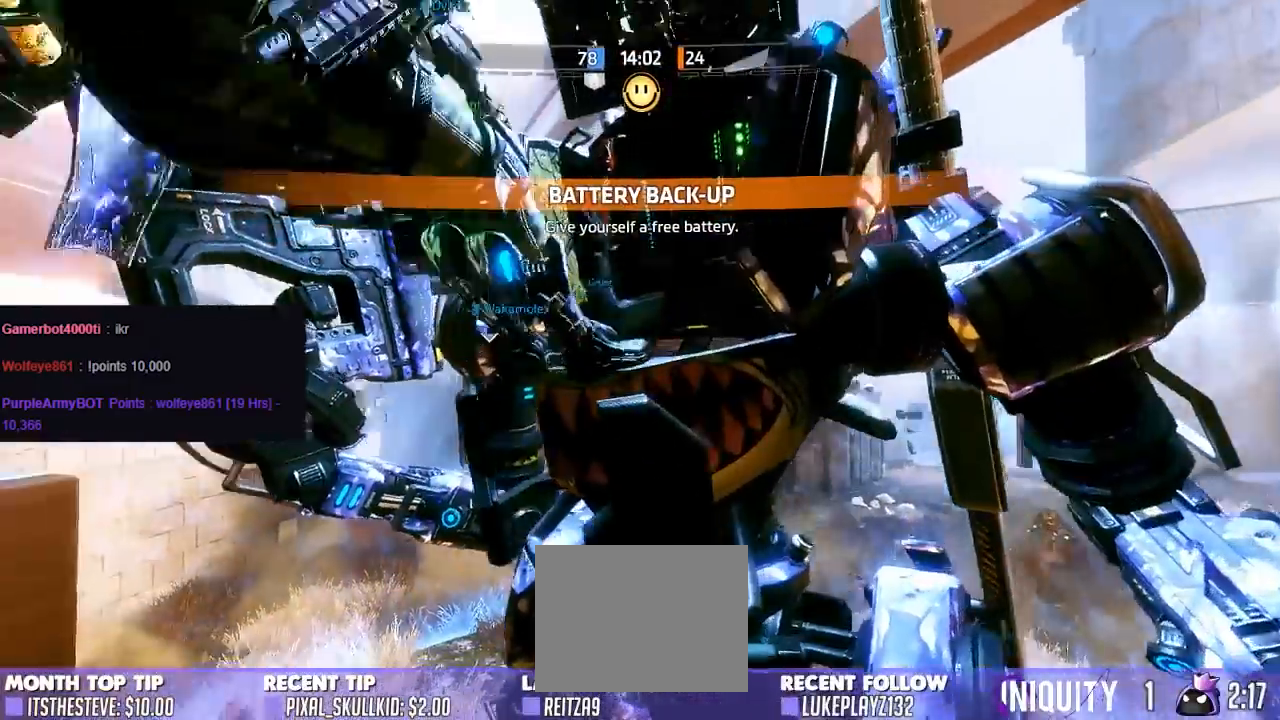
{"buttons": [], "left_stick": "center", "right_stick": "center", "events": []}
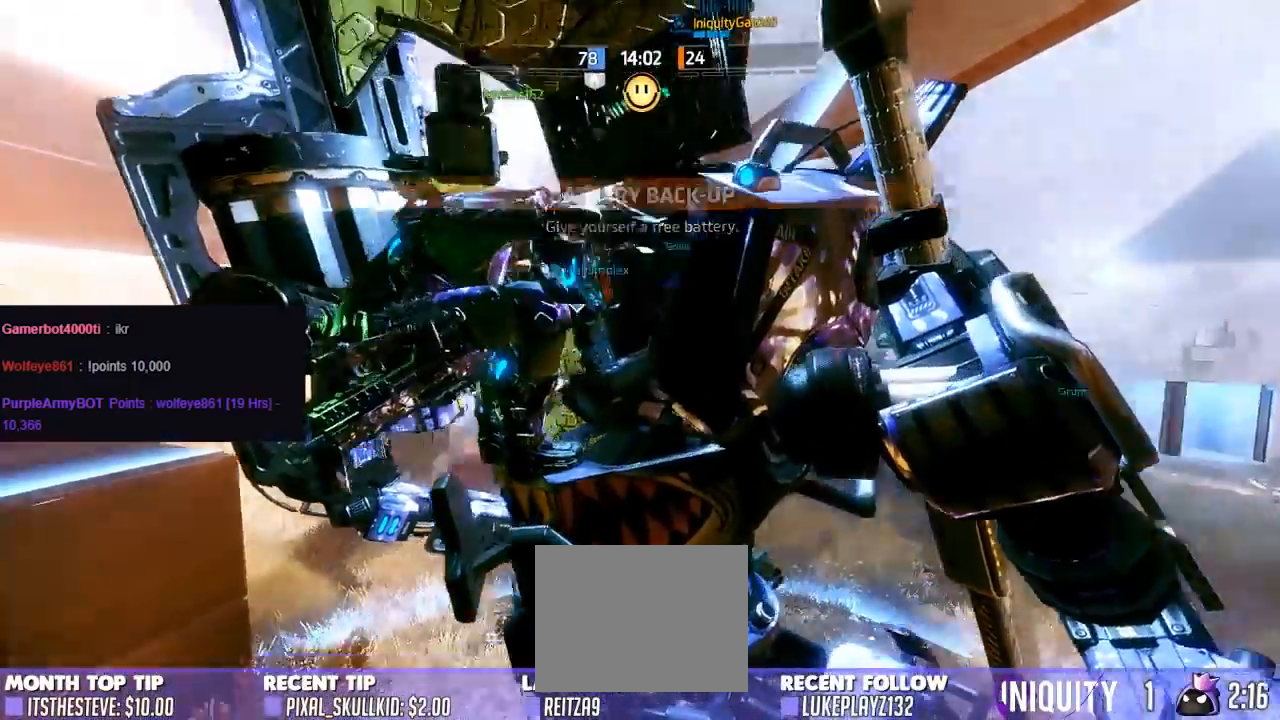
{"buttons": [], "left_stick": "center", "right_stick": "center", "events": []}
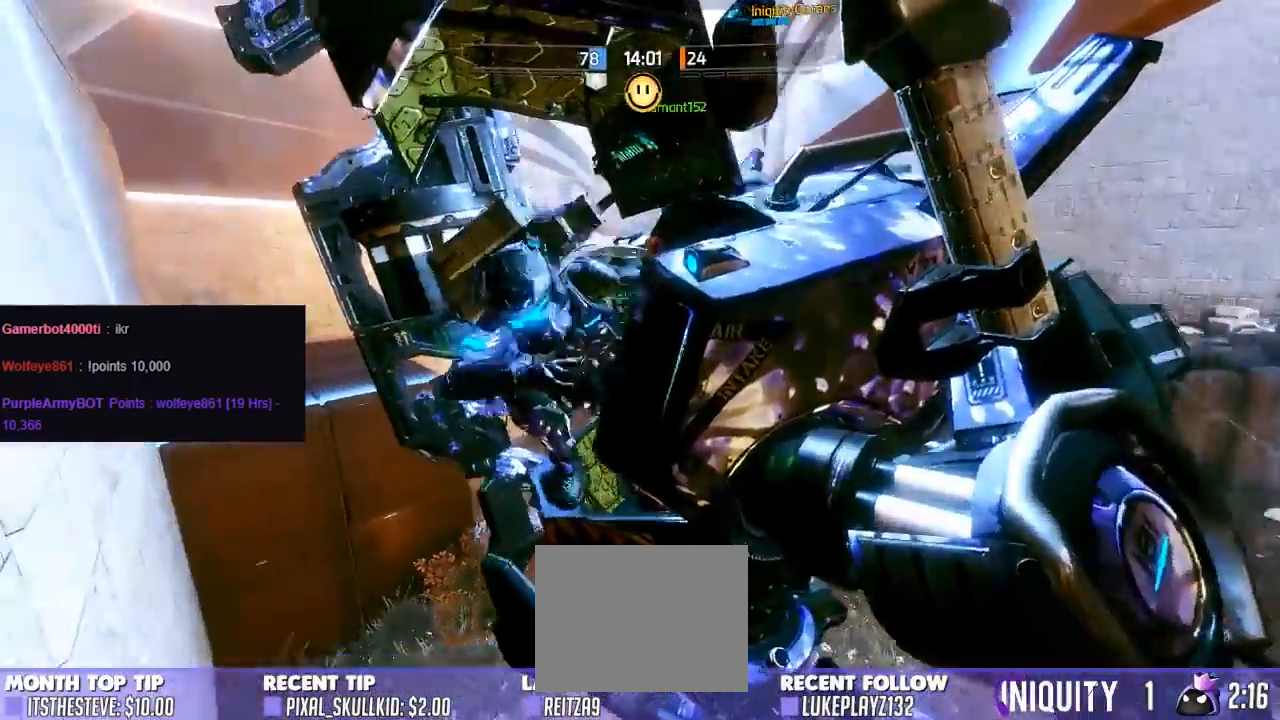
{"buttons": [], "left_stick": "center", "right_stick": "center", "events": []}
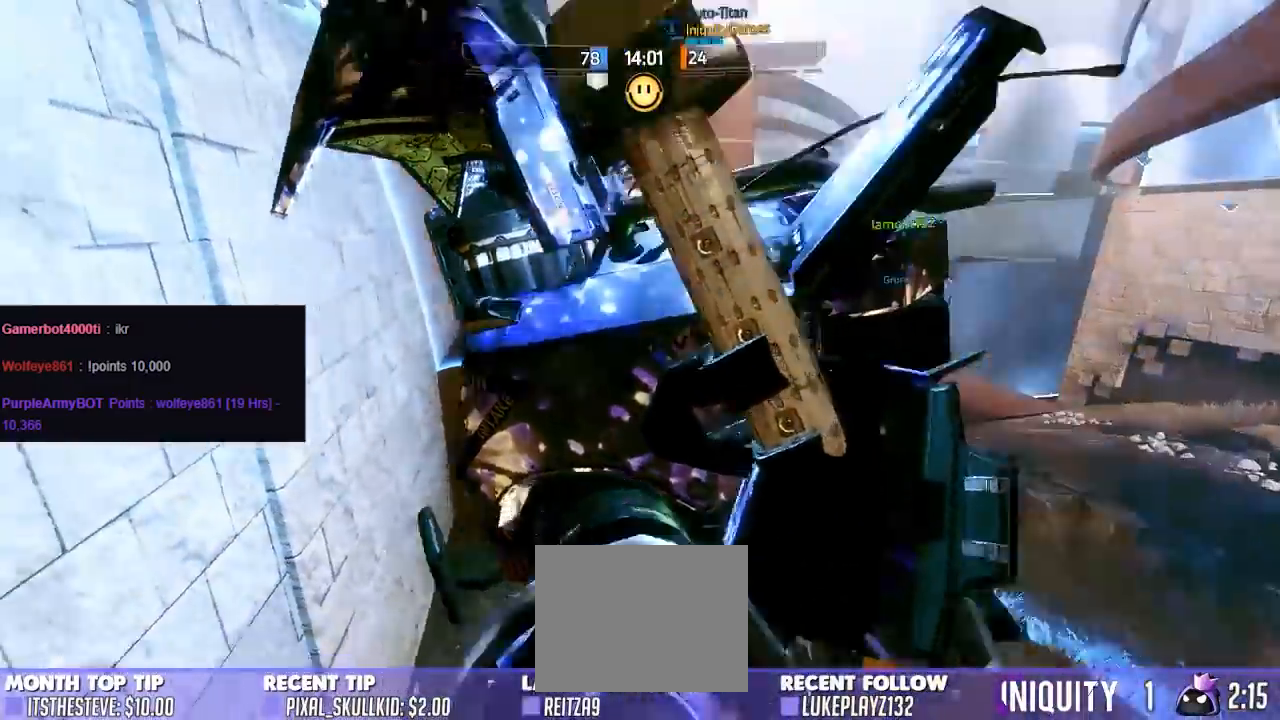
{"buttons": [], "left_stick": "center", "right_stick": "center", "events": []}
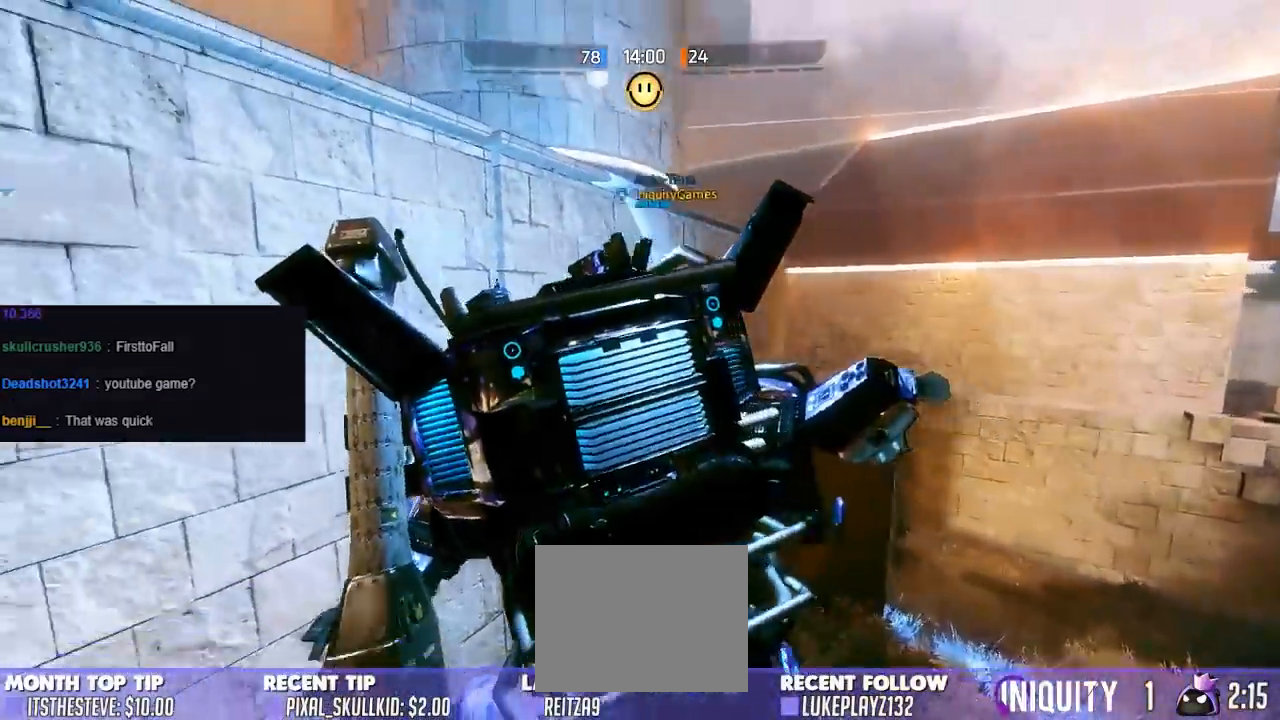
{"buttons": [], "left_stick": "center", "right_stick": "center", "events": []}
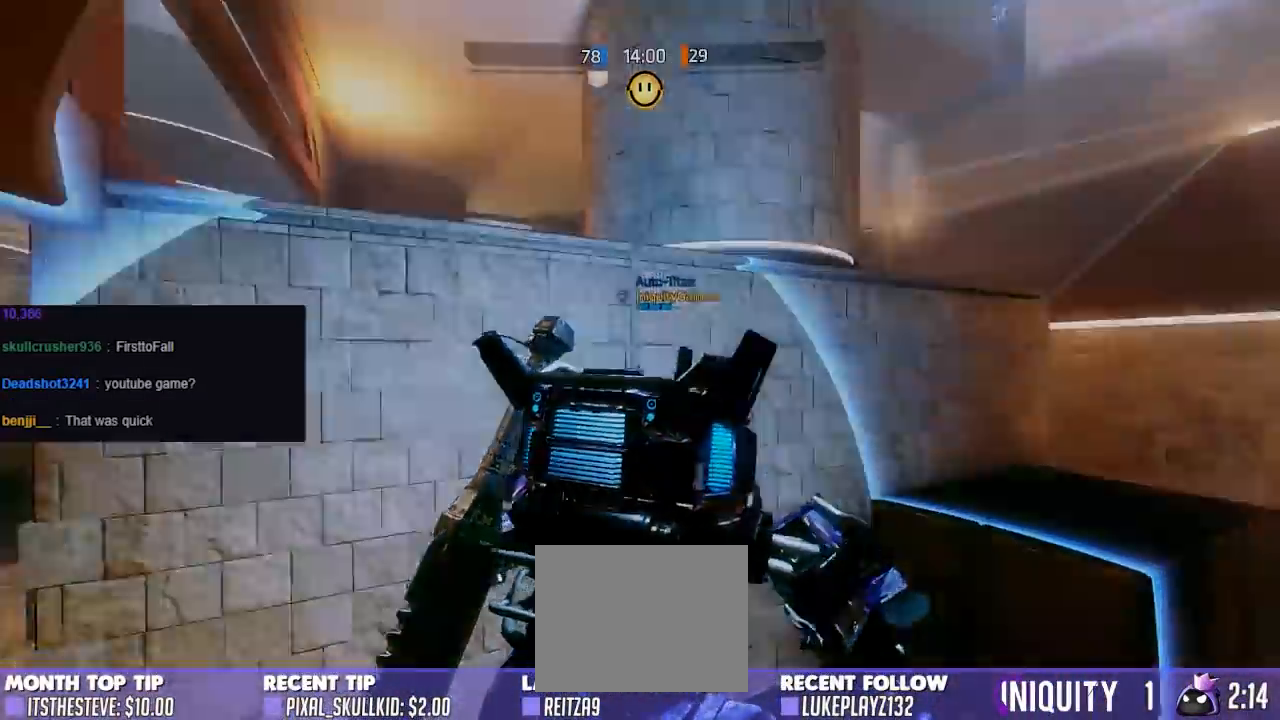
{"buttons": [], "left_stick": "center", "right_stick": "center", "events": []}
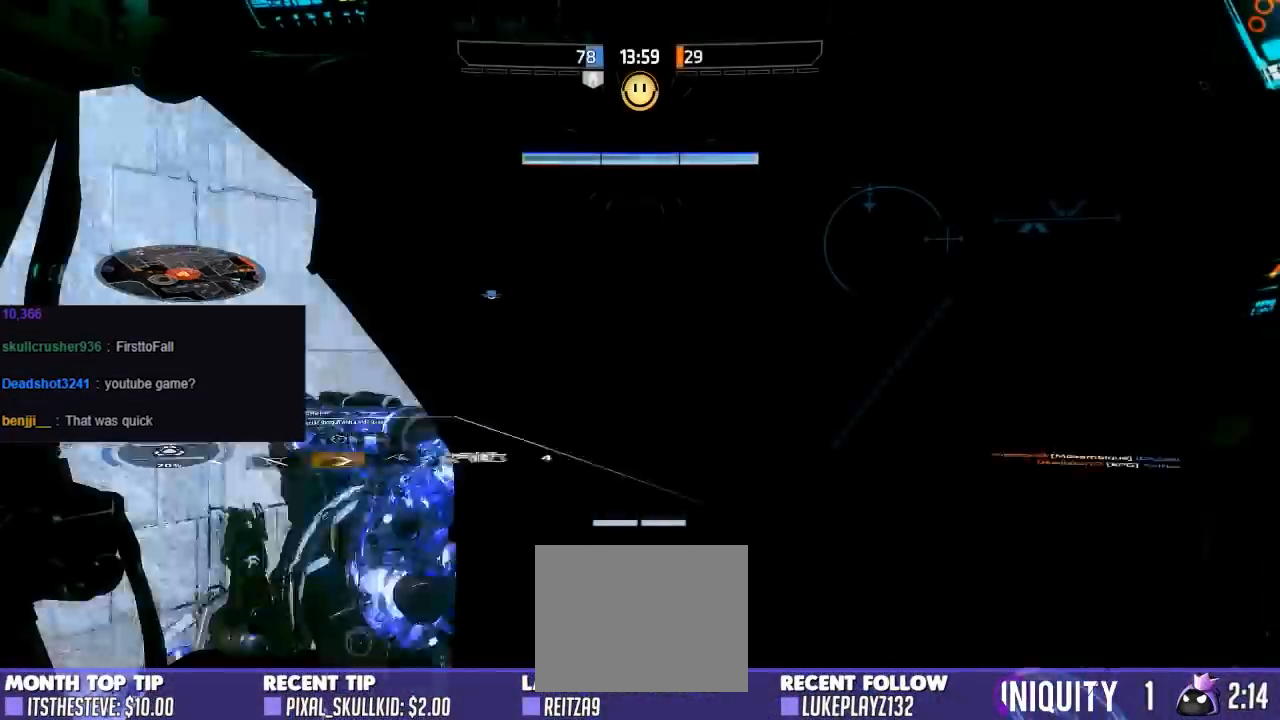
{"buttons": [], "left_stick": "center", "right_stick": "left", "events": [[450, "right_stick", "left"]]}
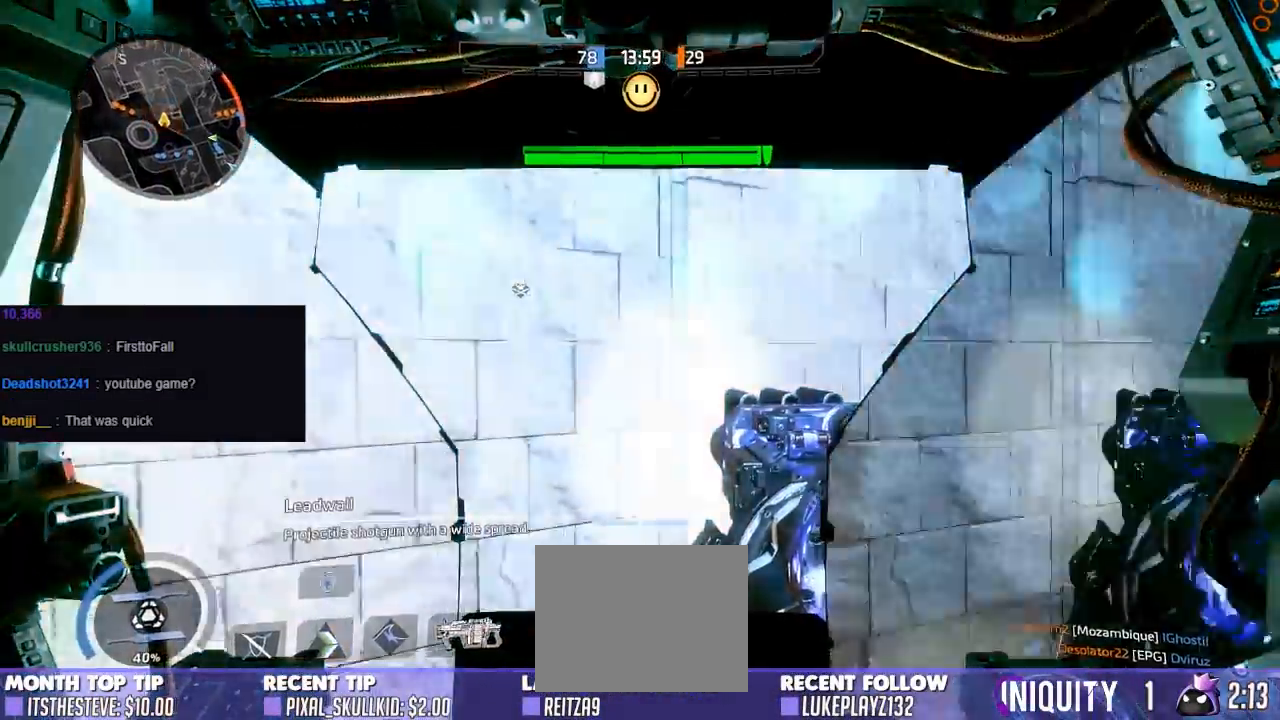
{"buttons": [], "left_stick": "left", "right_stick": "left", "events": [[83, "left_stick", "left"]]}
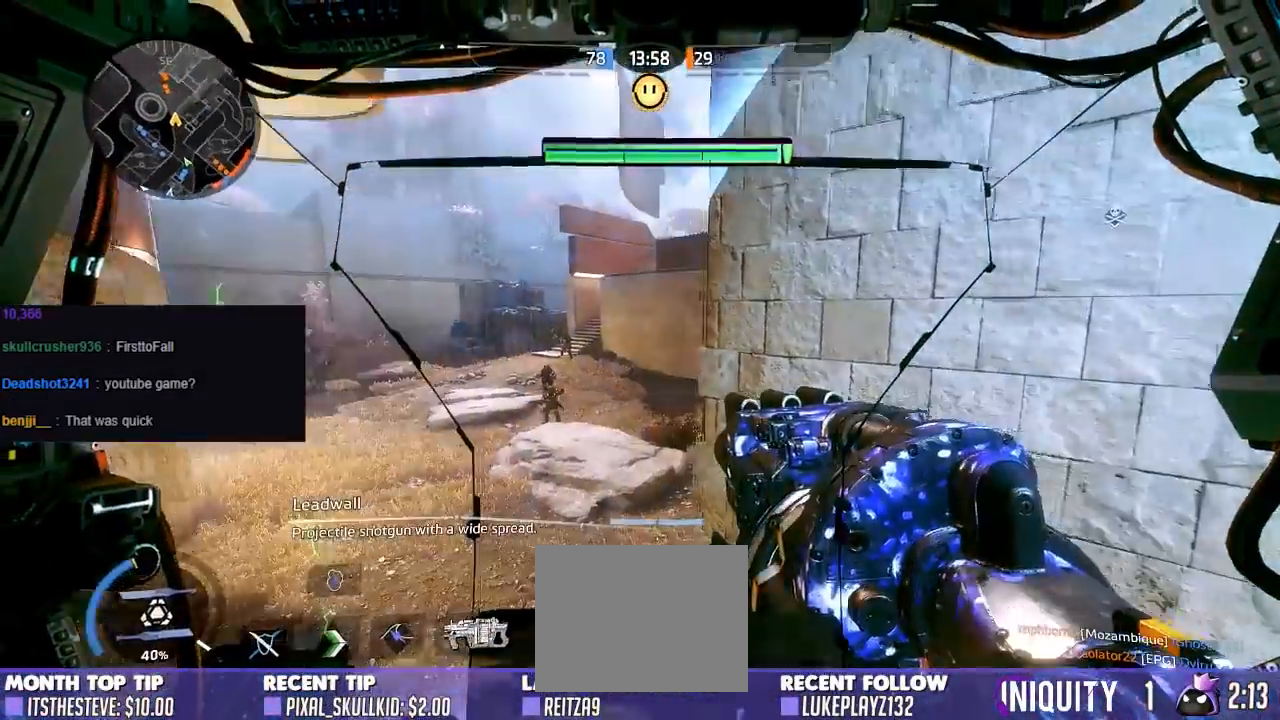
{"buttons": [], "left_stick": "up-left", "right_stick": "down", "events": [[83, "left_stick", "up-left"], [333, "R3", "down"], [333, "right_stick", "center"], [500, "R3", "up"], [500, "right_stick", "down"]]}
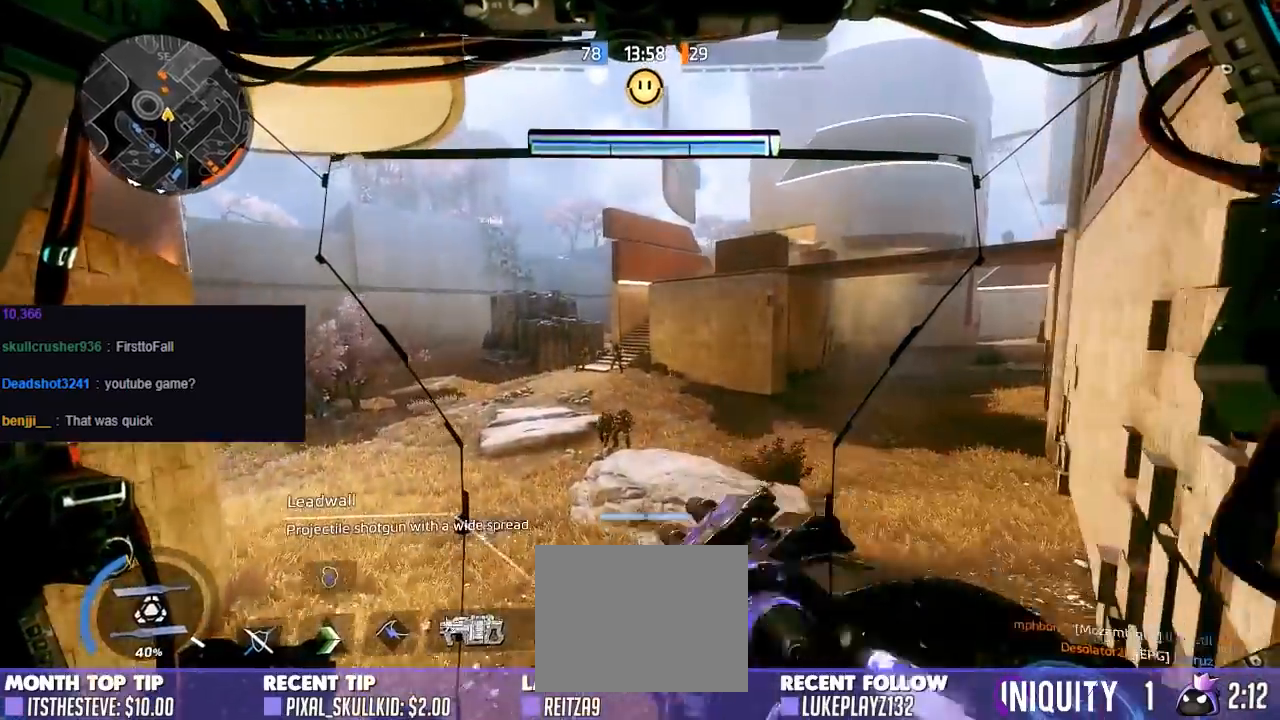
{"buttons": [], "left_stick": "up", "right_stick": "center", "events": [[83, "right_stick", "center"], [117, "R3", "down"], [200, "R3", "up"], [200, "left_stick", "up"]]}
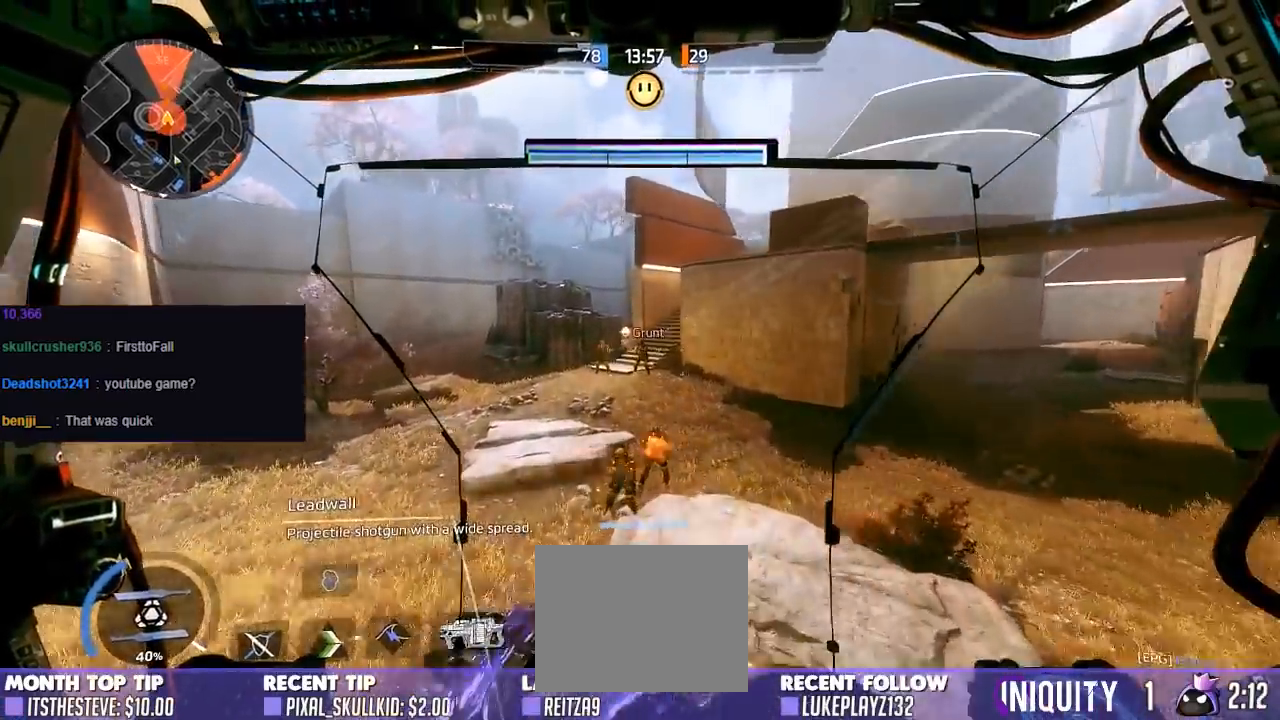
{"buttons": ["A"], "left_stick": "up-left", "right_stick": "center", "events": [[17, "R3", "down"], [183, "R3", "up"], [317, "A", "down"], [483, "left_stick", "up-left"]]}
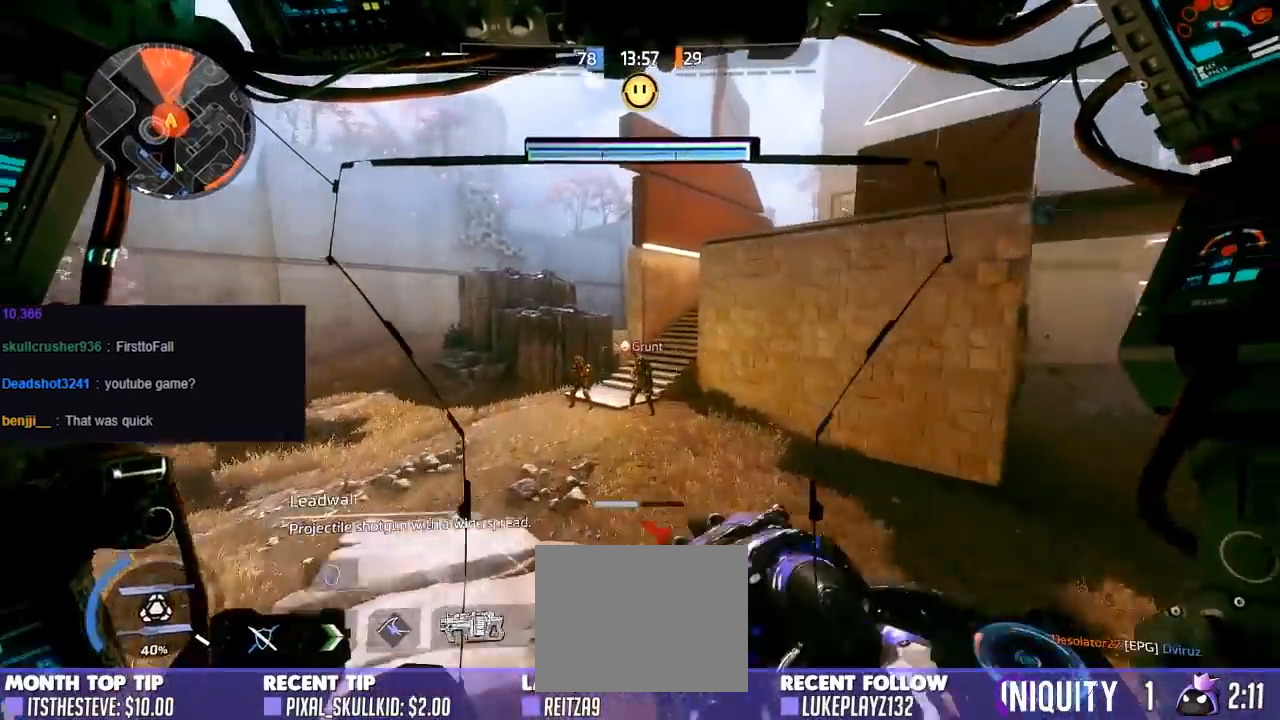
{"buttons": [], "left_stick": "up-left", "right_stick": "down-right", "events": [[17, "A", "up"], [17, "right_stick", "down"], [433, "right_stick", "down-right"]]}
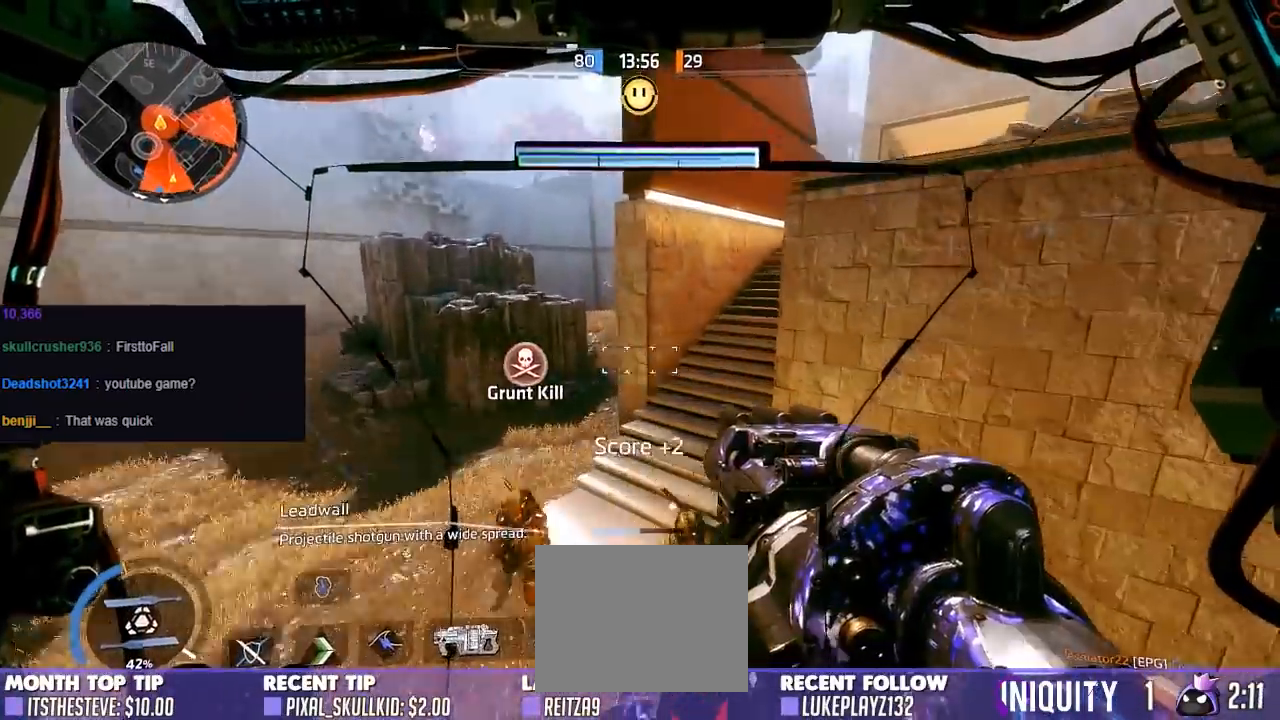
{"buttons": [], "left_stick": "up-left", "right_stick": "right", "events": [[67, "right_stick", "right"], [183, "right_stick", "up-right"], [333, "right_stick", "right"]]}